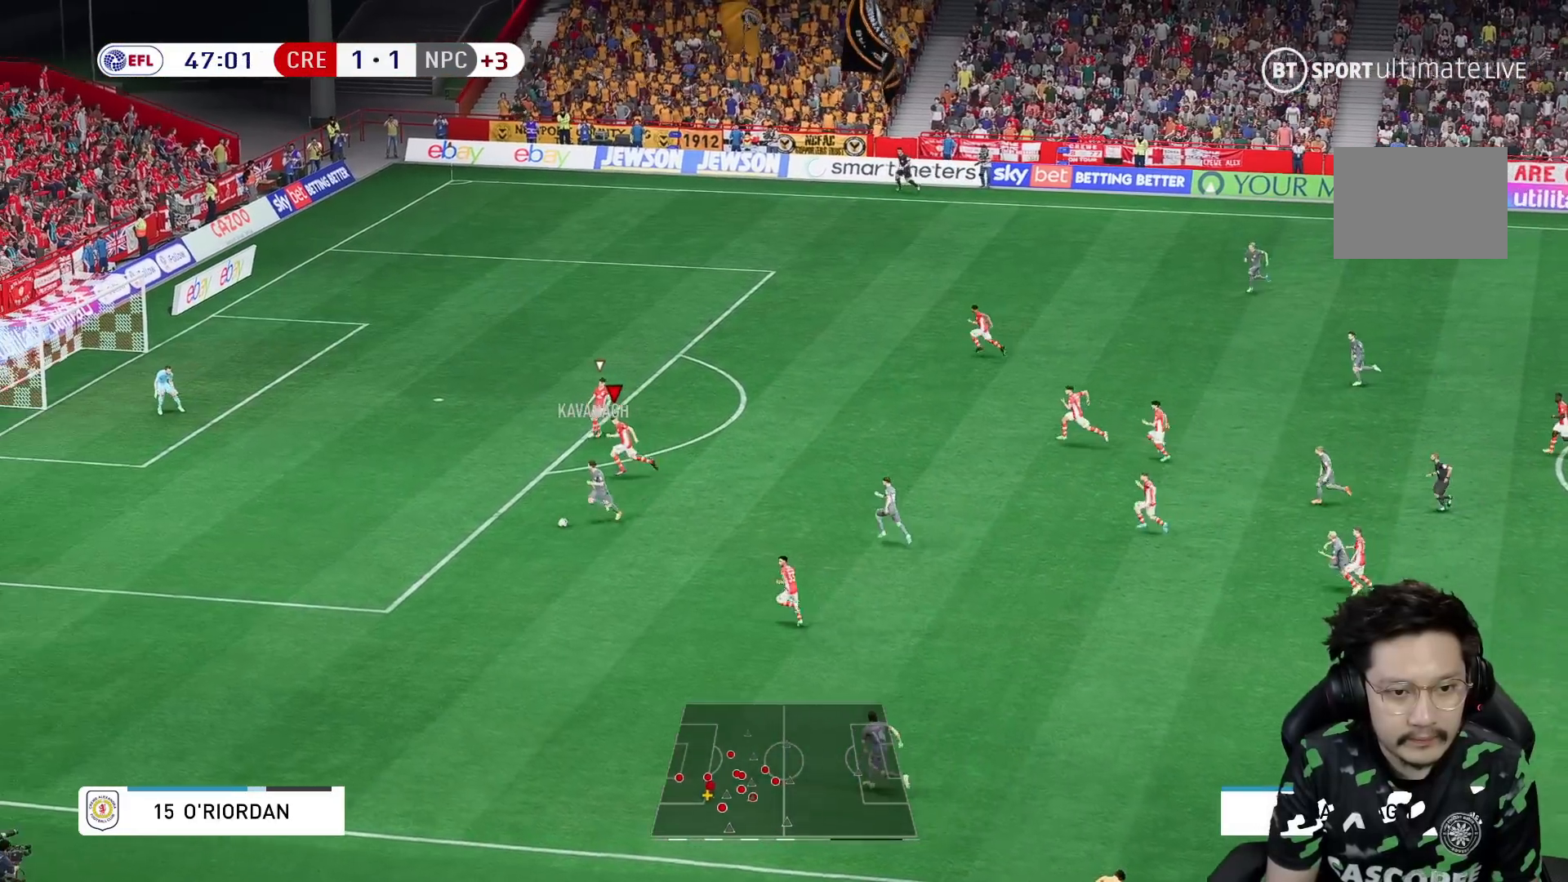
Gameplay with a controller (Xbox layout); each line is a JSON object with the inputs held at the frame after it. "events" lists button and stick changes between this image and that frame as [ms after this image, input, new state], when the widget could be followed in between. Not read: L3 R3.
{"buttons": [], "left_stick": "right", "right_stick": "center"}
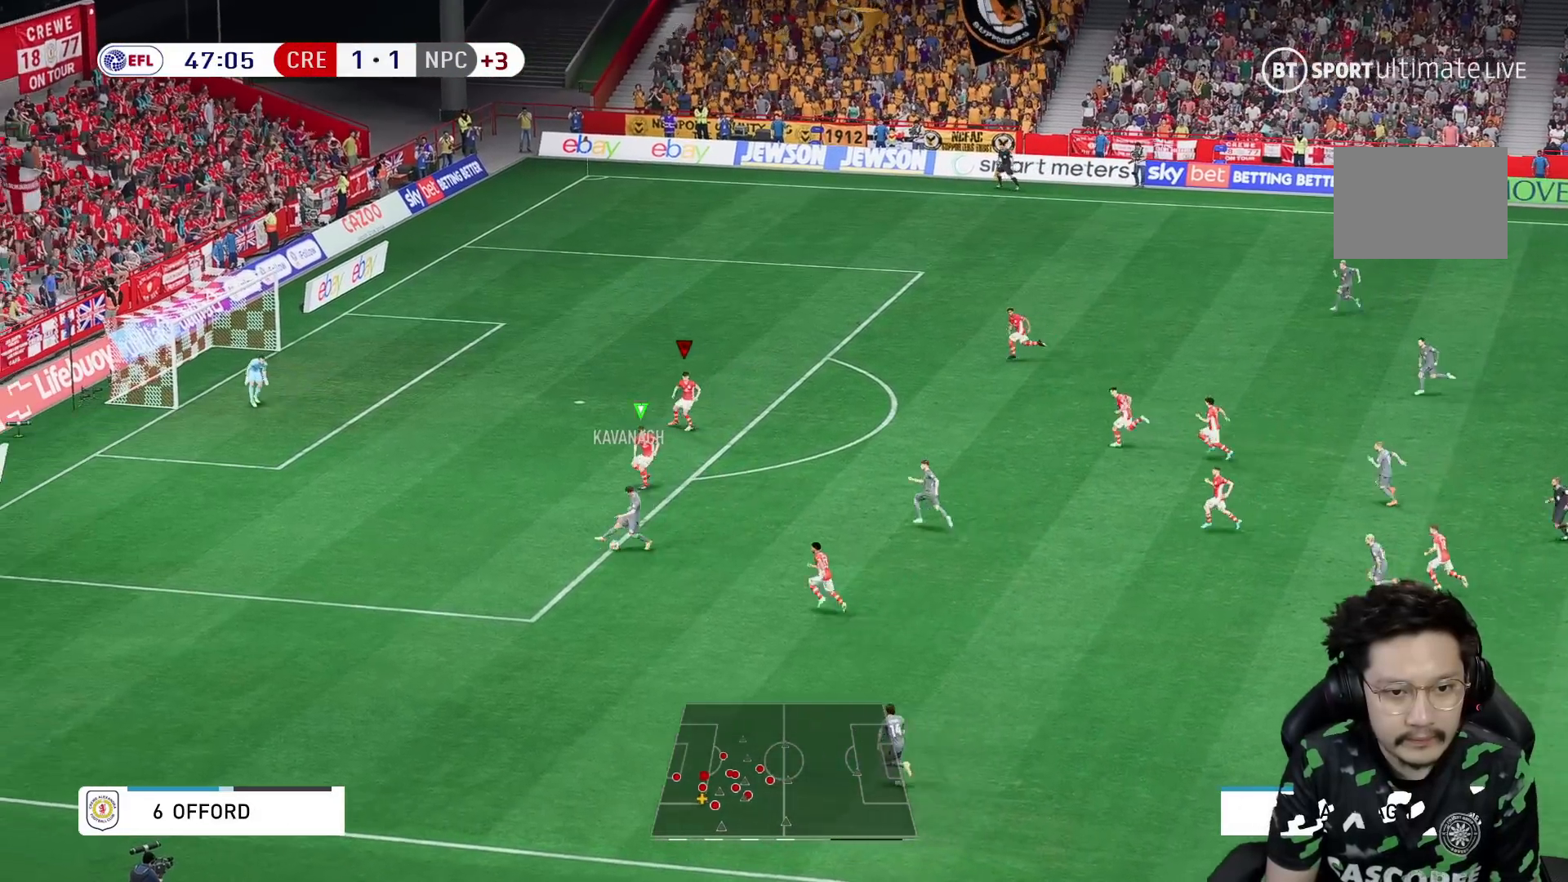
{"buttons": [], "left_stick": "down-right", "right_stick": "center", "events": [[33, "R2", "down"], [133, "left_stick", "down-right"], [417, "R2", "up"]]}
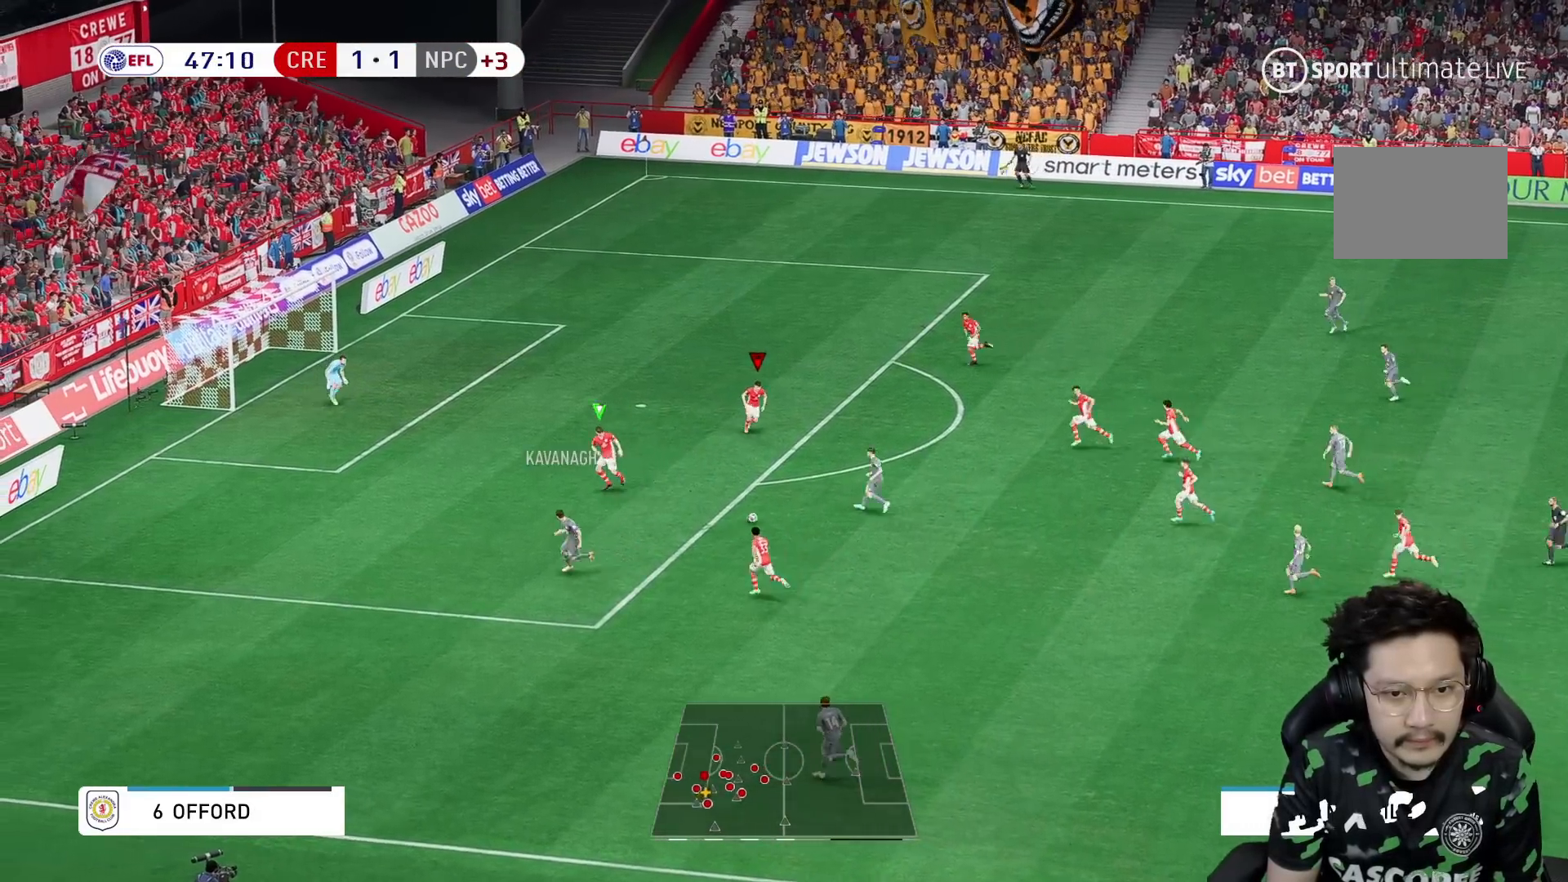
{"buttons": [], "left_stick": "down", "right_stick": "center", "events": [[183, "left_stick", "down"]]}
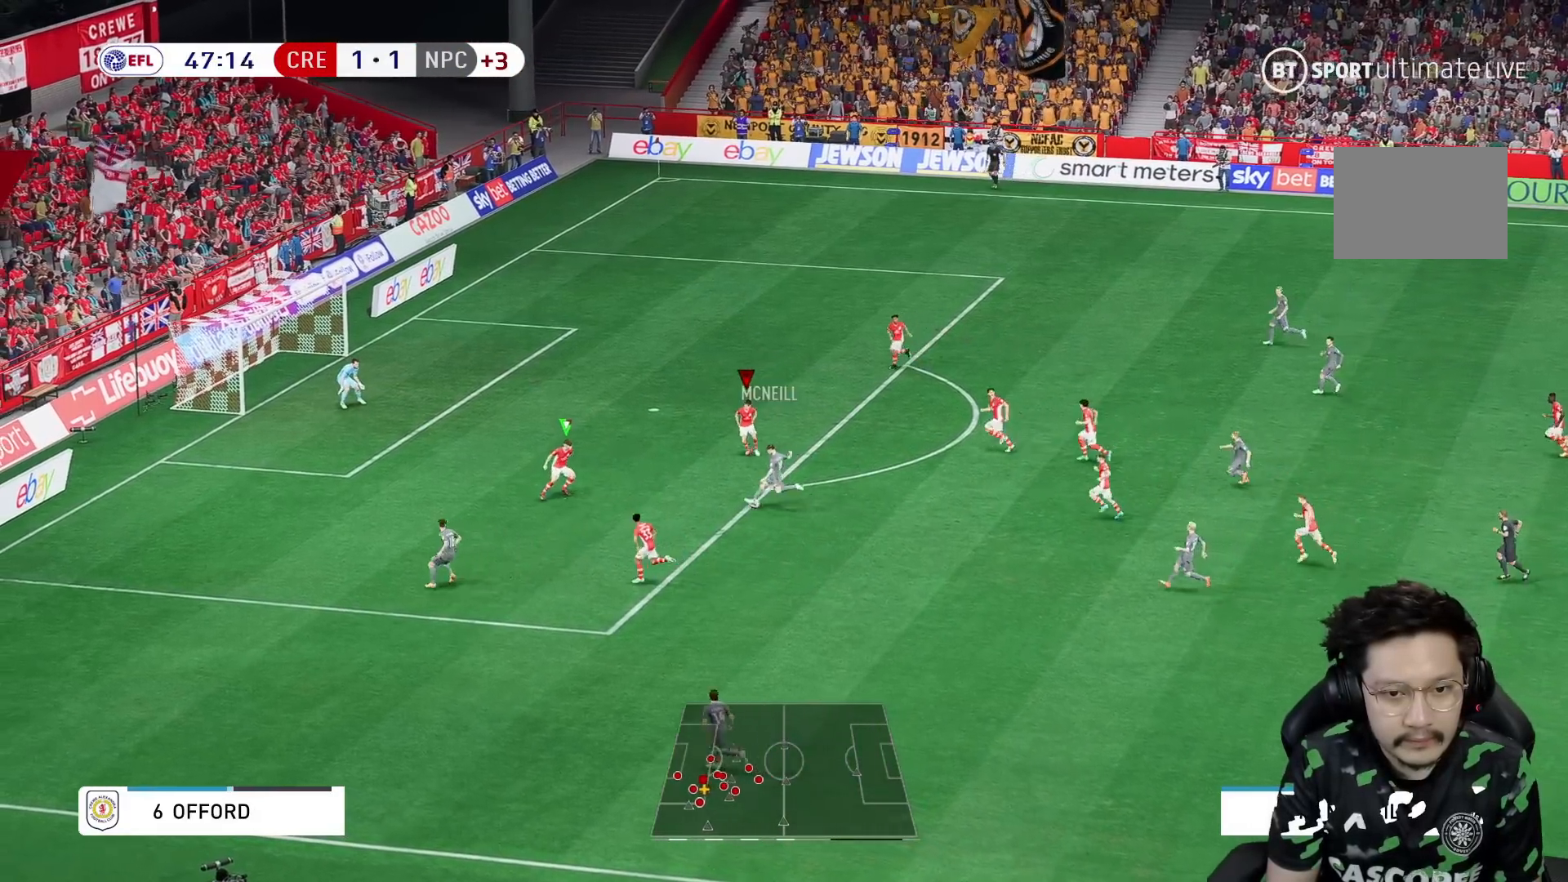
{"buttons": ["Y"], "left_stick": "down-right", "right_stick": "center", "events": [[467, "Y", "down"], [500, "left_stick", "down-right"]]}
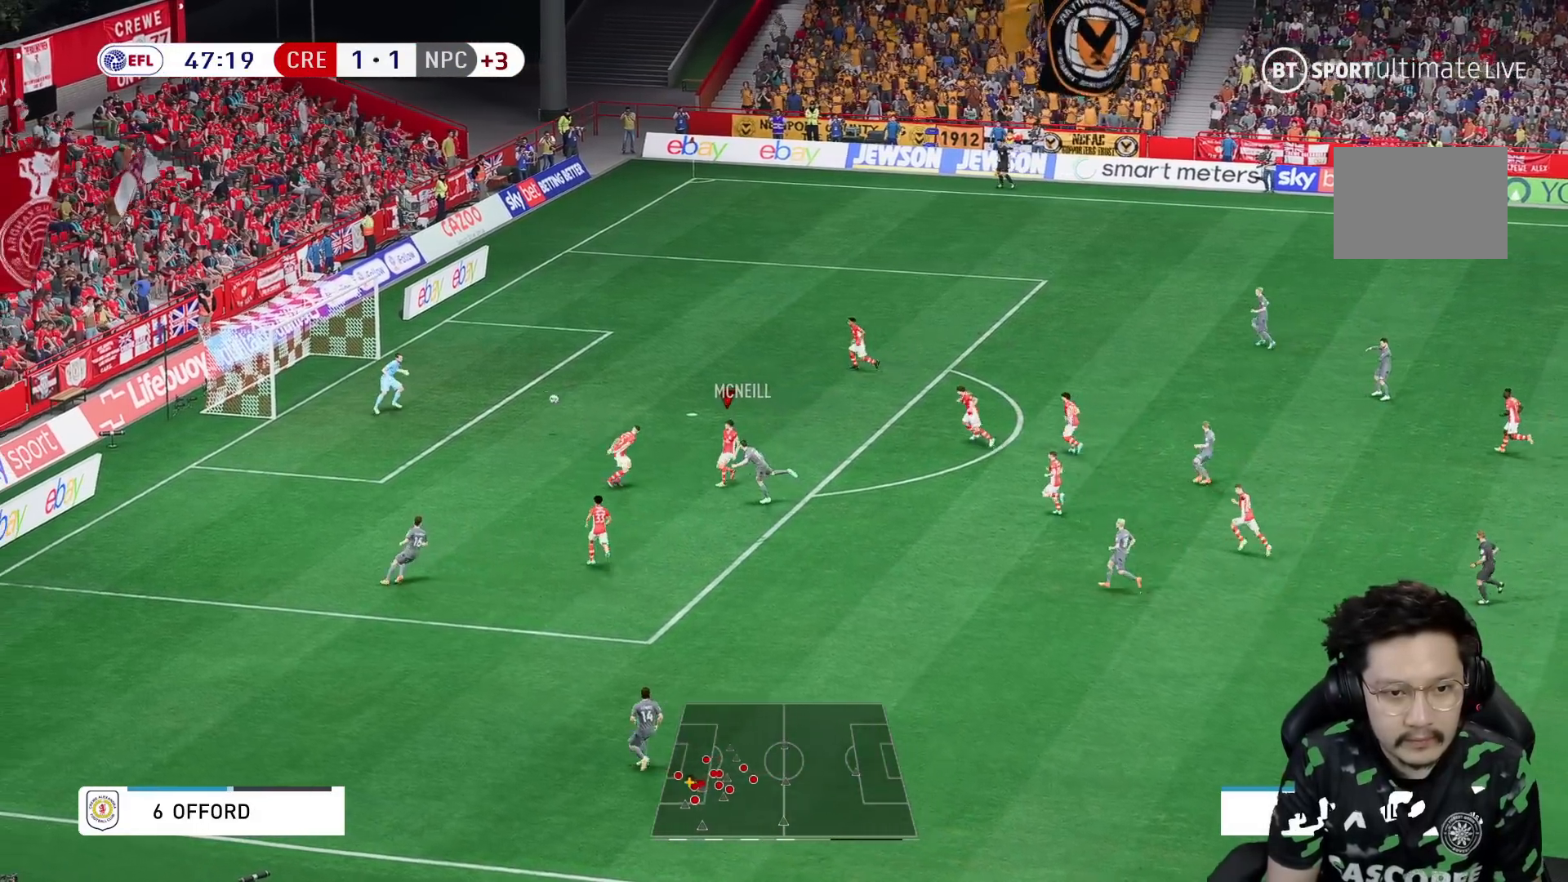
{"buttons": ["Y"], "left_stick": "down-right", "right_stick": "center", "events": []}
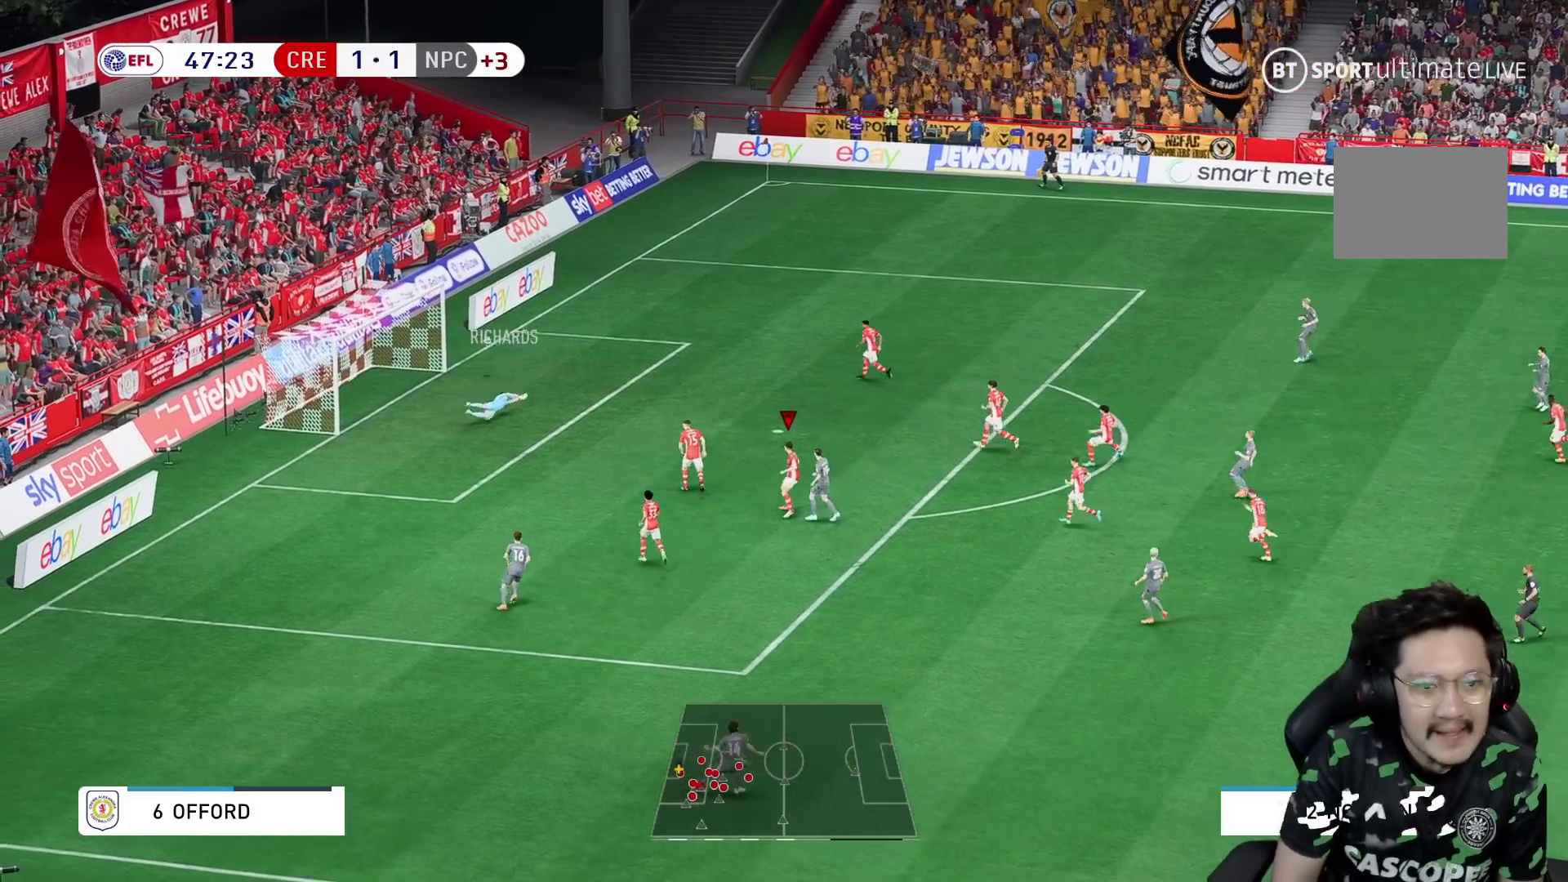
{"buttons": [], "left_stick": "center", "right_stick": "center", "events": [[100, "left_stick", "right"], [333, "left_stick", "center"], [367, "Y", "up"]]}
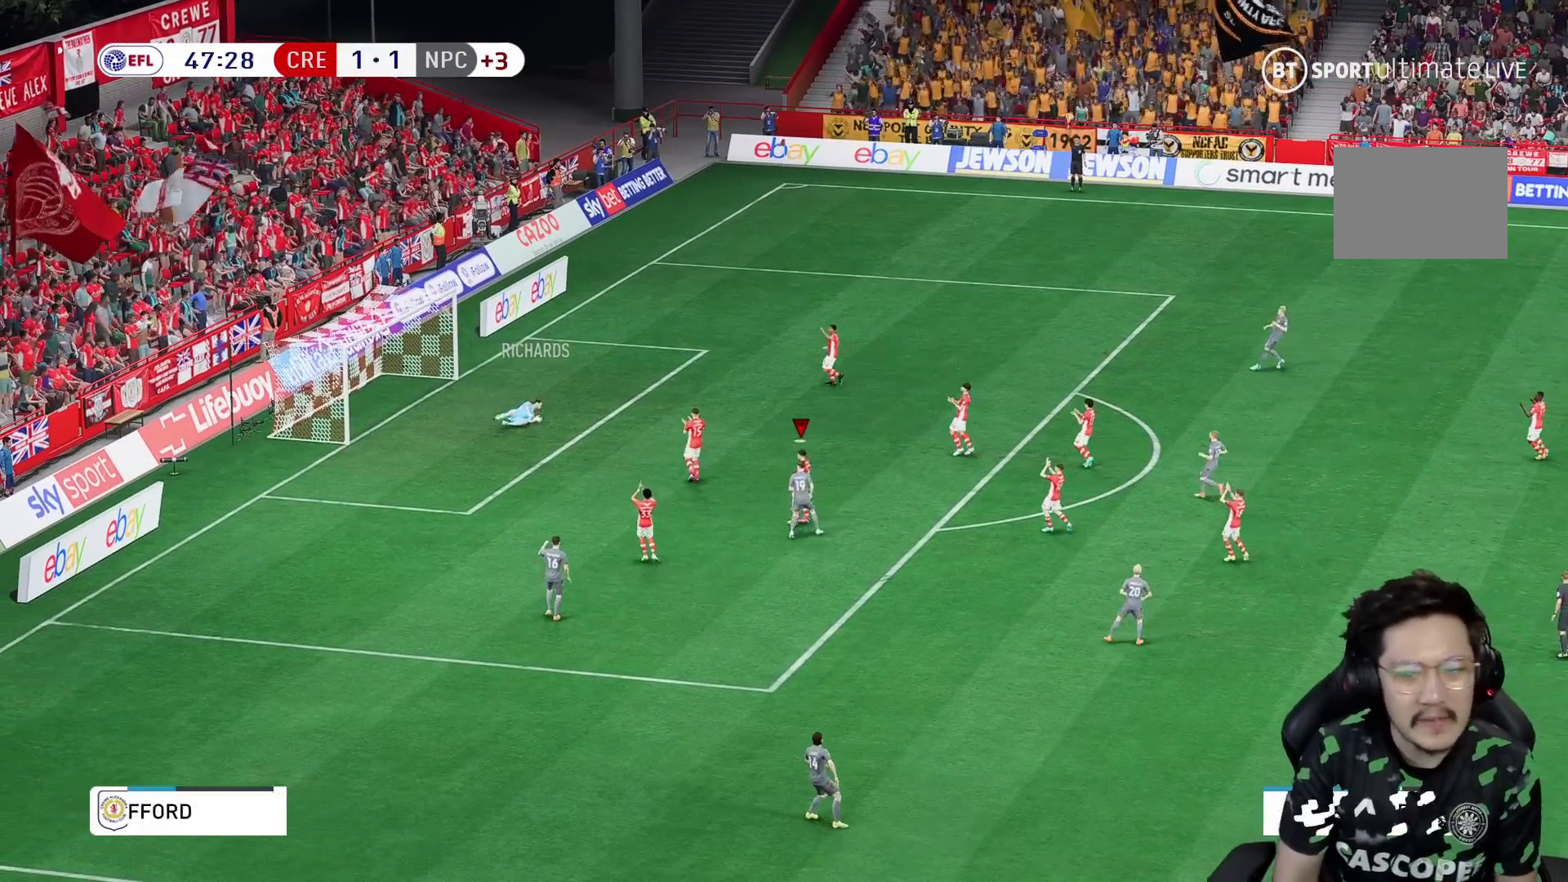
{"buttons": [], "left_stick": "center", "right_stick": "center", "events": []}
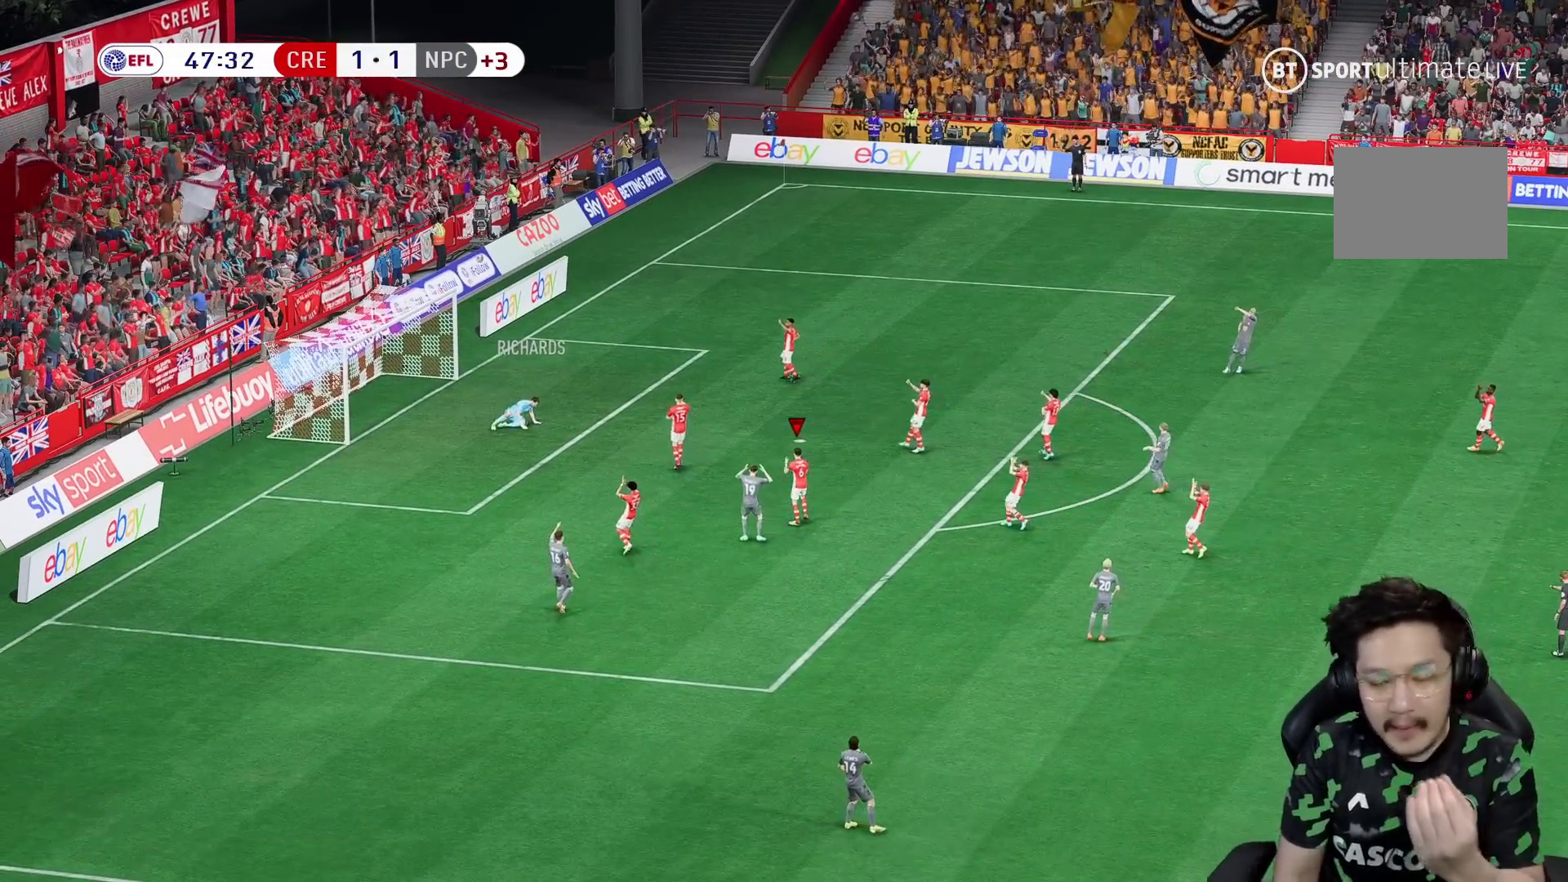
{"buttons": [], "left_stick": "center", "right_stick": "center", "events": []}